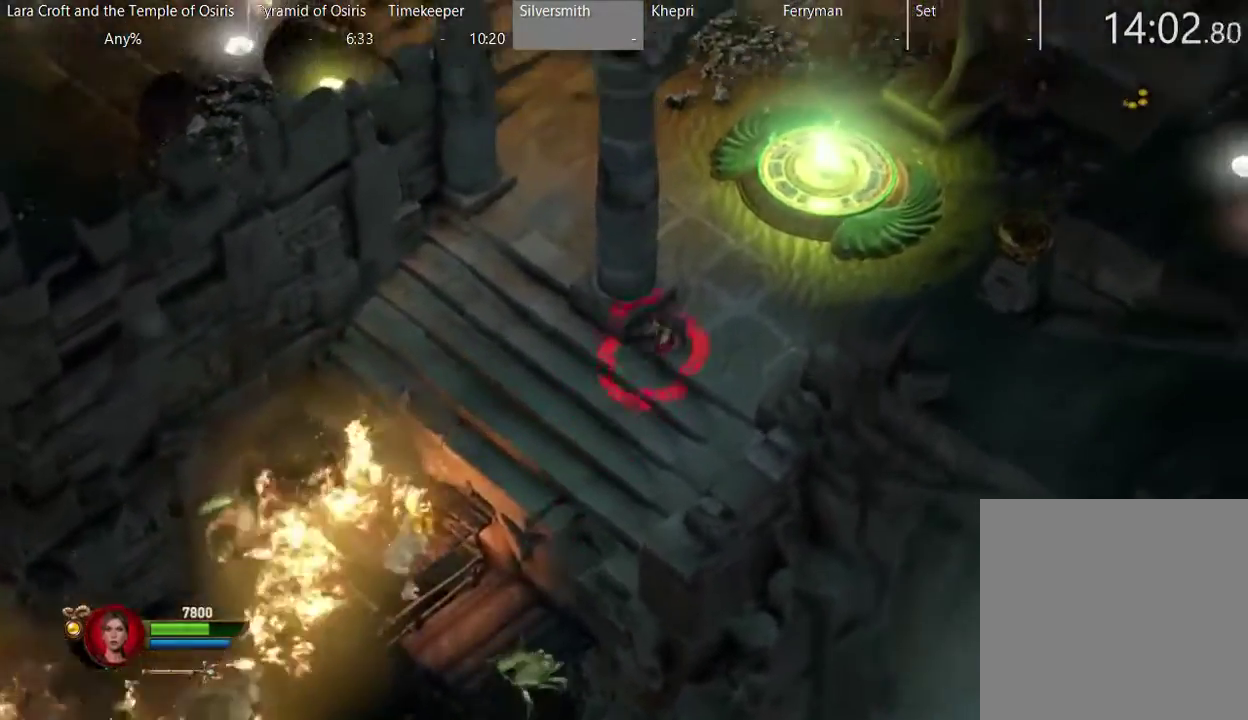
Gameplay with a controller (Xbox layout); each line is a JSON object with the inputs held at the frame after it. "events" lists button and stick changes between this image and that frame as [ms after this image, input, new state], when the widget could be followed in between. This overlay highlights the sticks when they move; stick clicks (L3 R3) are not distinguishable. Not read: L3 R3.
{"buttons": [], "left_stick": "up", "right_stick": "center", "events": [[50, "X", "up"], [100, "X", "down"], [200, "X", "up"], [250, "X", "down"], [333, "X", "up"], [400, "X", "down"], [500, "X", "up"], [500, "left_stick", "up"]]}
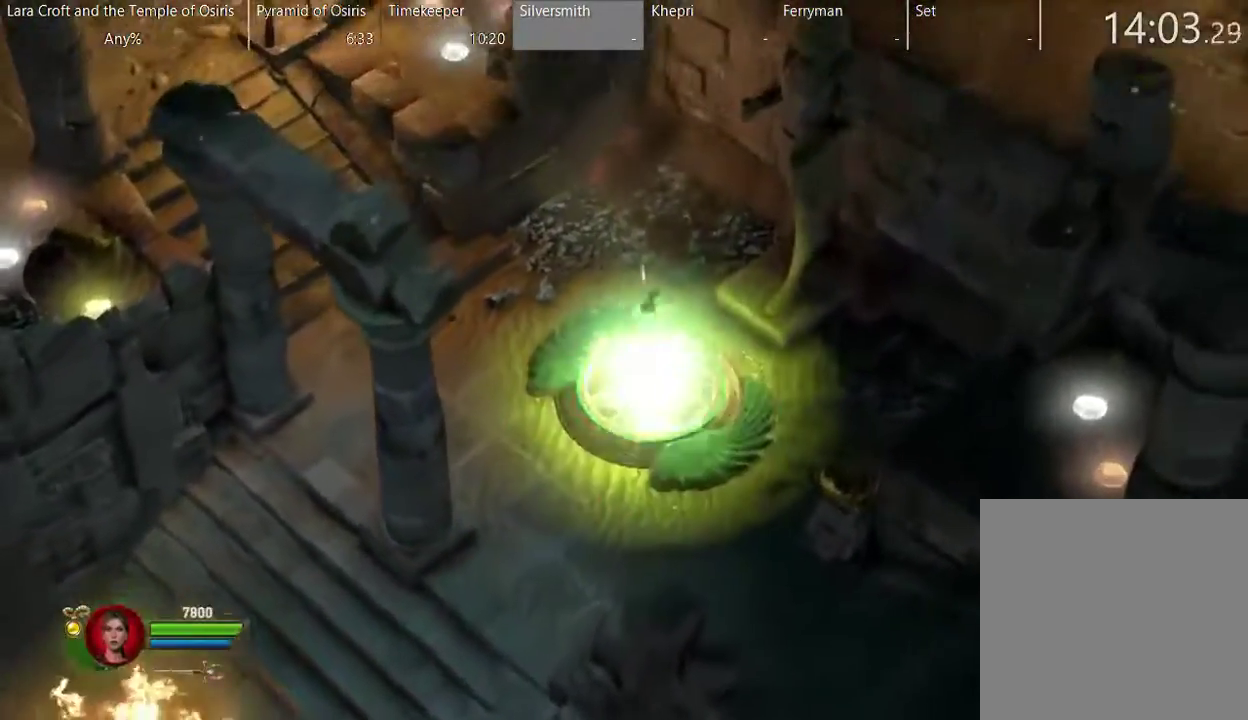
{"buttons": ["X"], "left_stick": "down-left", "right_stick": "center", "events": [[100, "X", "down"], [167, "left_stick", "up-left"], [333, "X", "up"], [333, "left_stick", "down-left"], [383, "X", "down"]]}
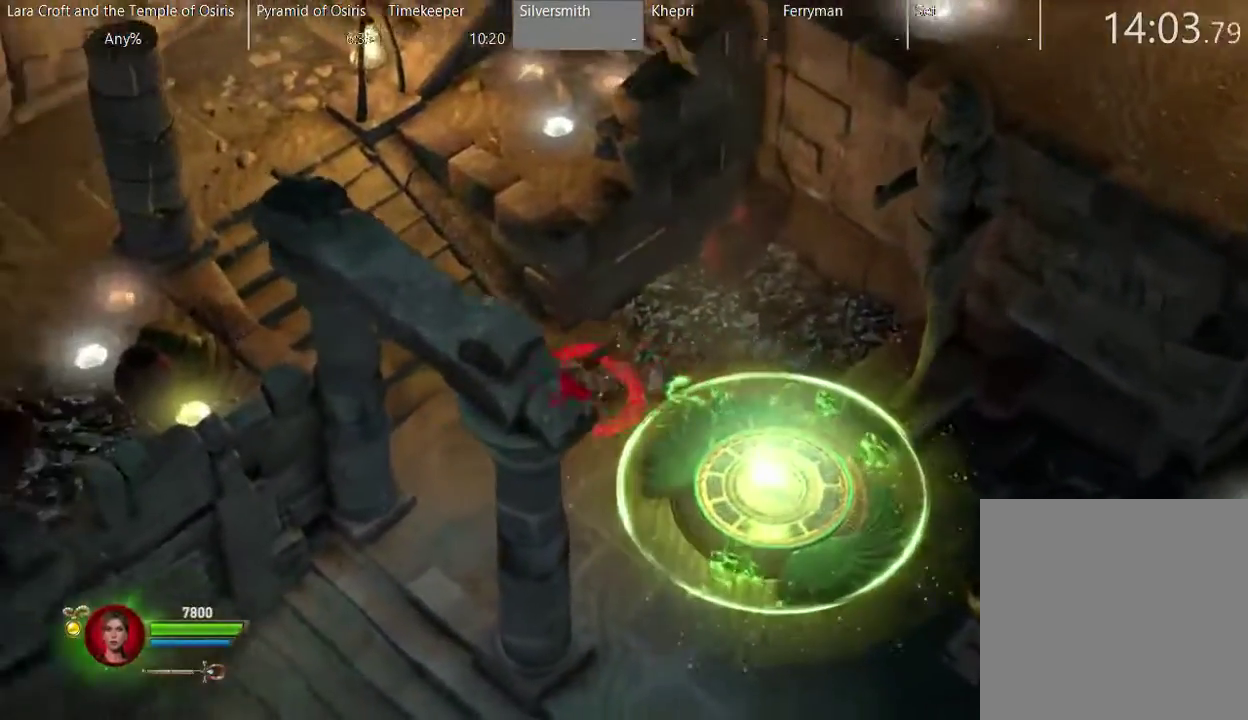
{"buttons": [], "left_stick": "up-left", "right_stick": "center", "events": [[50, "X", "up"], [50, "left_stick", "left"], [117, "X", "down"], [150, "left_stick", "up-left"], [200, "X", "up"], [250, "X", "down"], [500, "X", "up"]]}
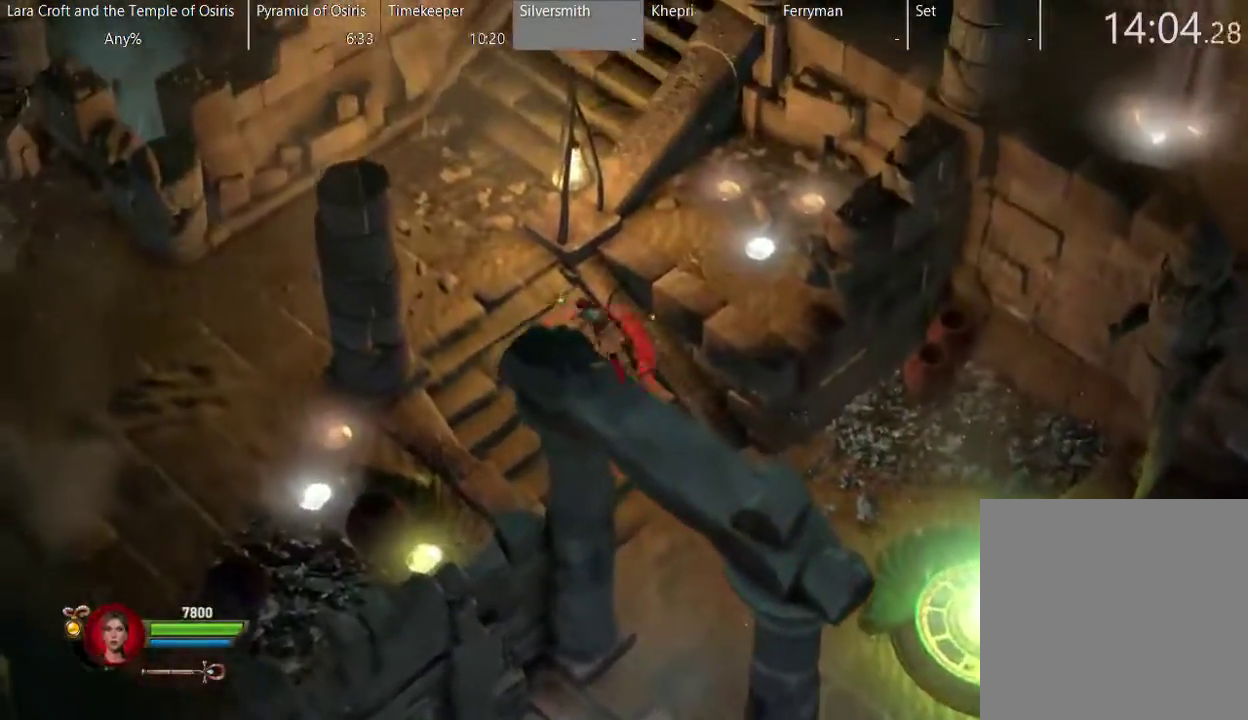
{"buttons": [], "left_stick": "up-right", "right_stick": "center", "events": [[50, "X", "down"], [150, "X", "up"], [200, "X", "down"], [300, "X", "up"], [333, "left_stick", "up"], [383, "X", "down"], [450, "left_stick", "up-right"], [500, "X", "up"]]}
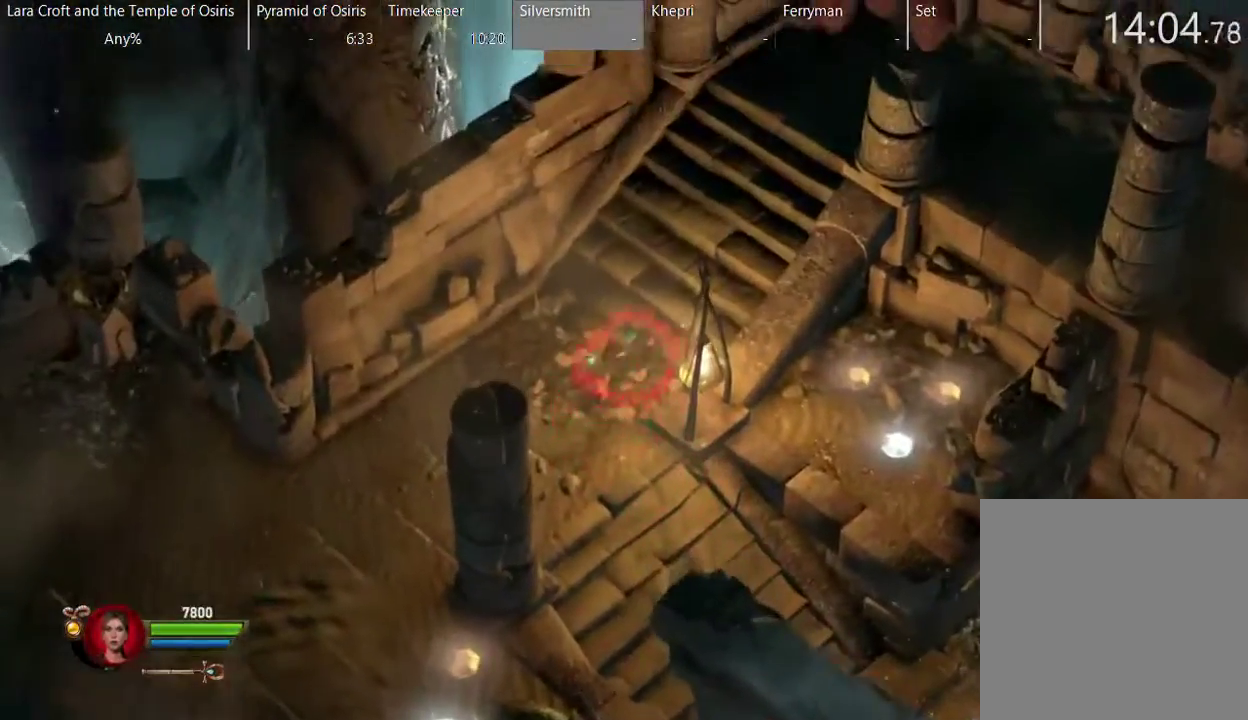
{"buttons": ["X"], "left_stick": "up-right", "right_stick": "center", "events": [[50, "X", "down"], [150, "X", "up"], [200, "X", "down"], [300, "X", "up"], [350, "X", "down"], [450, "X", "up"], [500, "X", "down"]]}
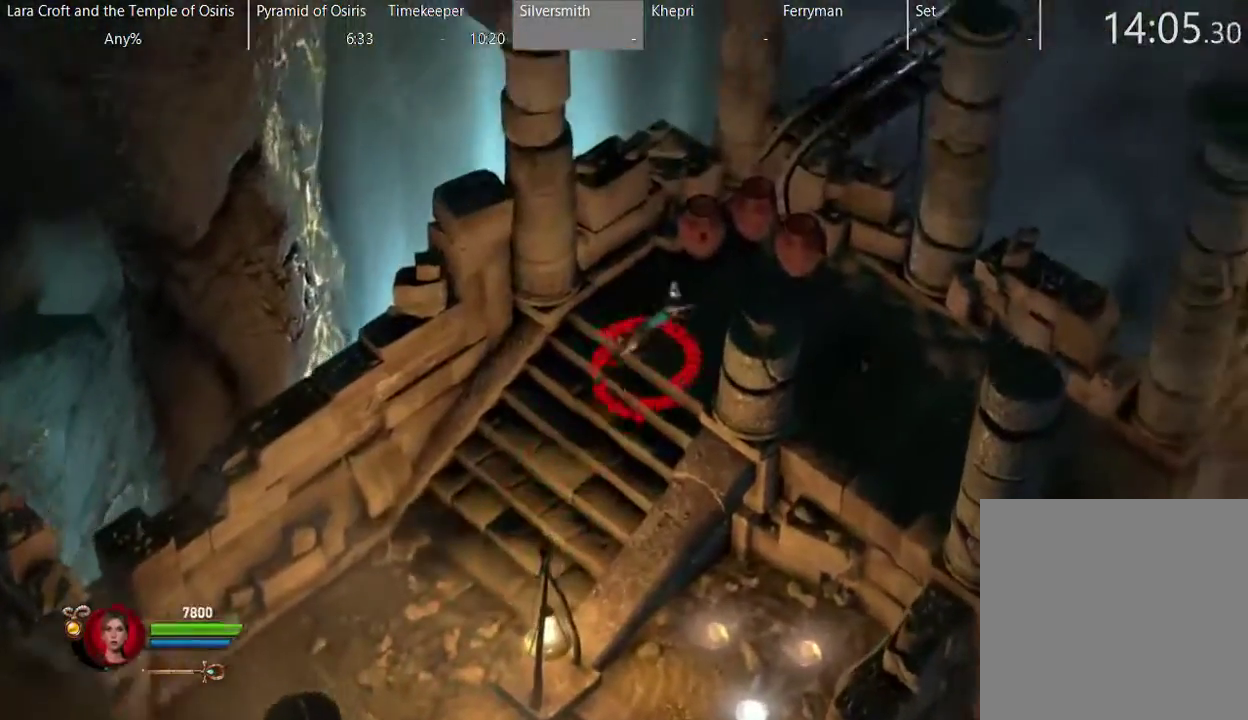
{"buttons": ["X"], "left_stick": "down-right", "right_stick": "center", "events": [[50, "left_stick", "right"], [100, "X", "up"], [150, "X", "down"], [250, "X", "up"], [333, "left_stick", "down-right"], [350, "X", "down"], [450, "X", "up"], [500, "X", "down"]]}
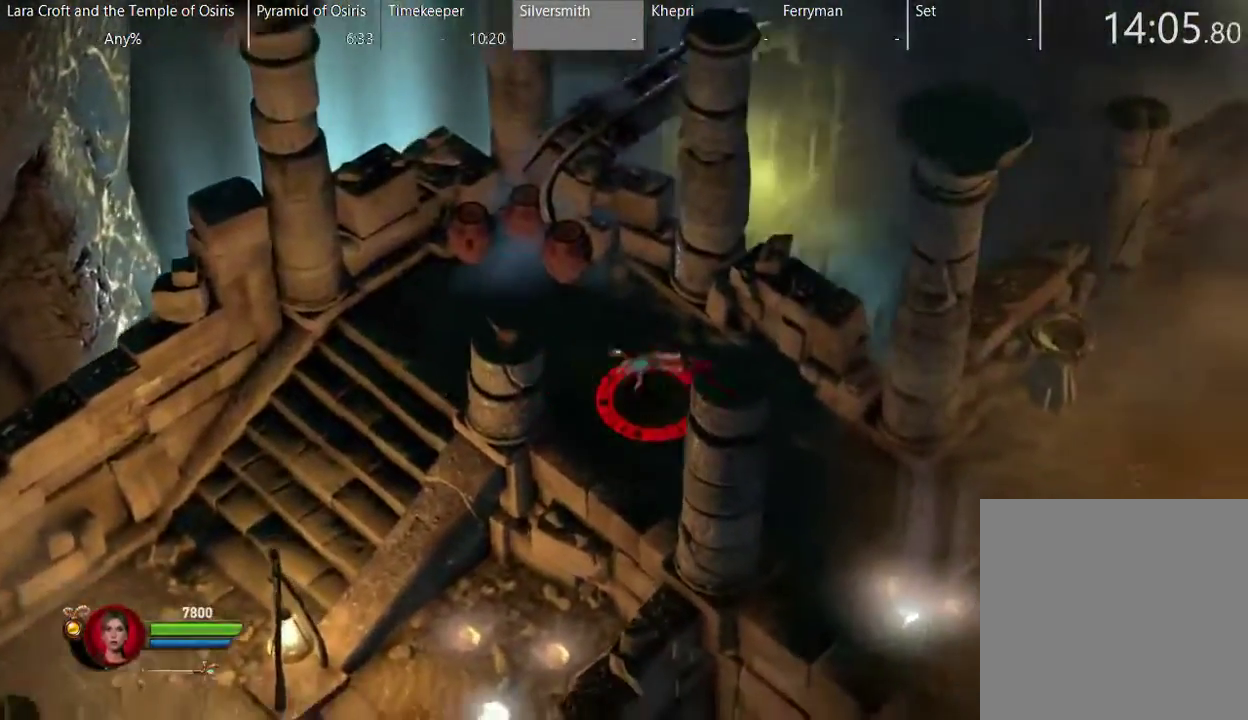
{"buttons": ["X"], "left_stick": "right", "right_stick": "center", "events": [[83, "X", "up"], [150, "X", "down"], [250, "X", "up"], [300, "X", "down"], [350, "left_stick", "right"], [450, "X", "up"], [500, "X", "down"]]}
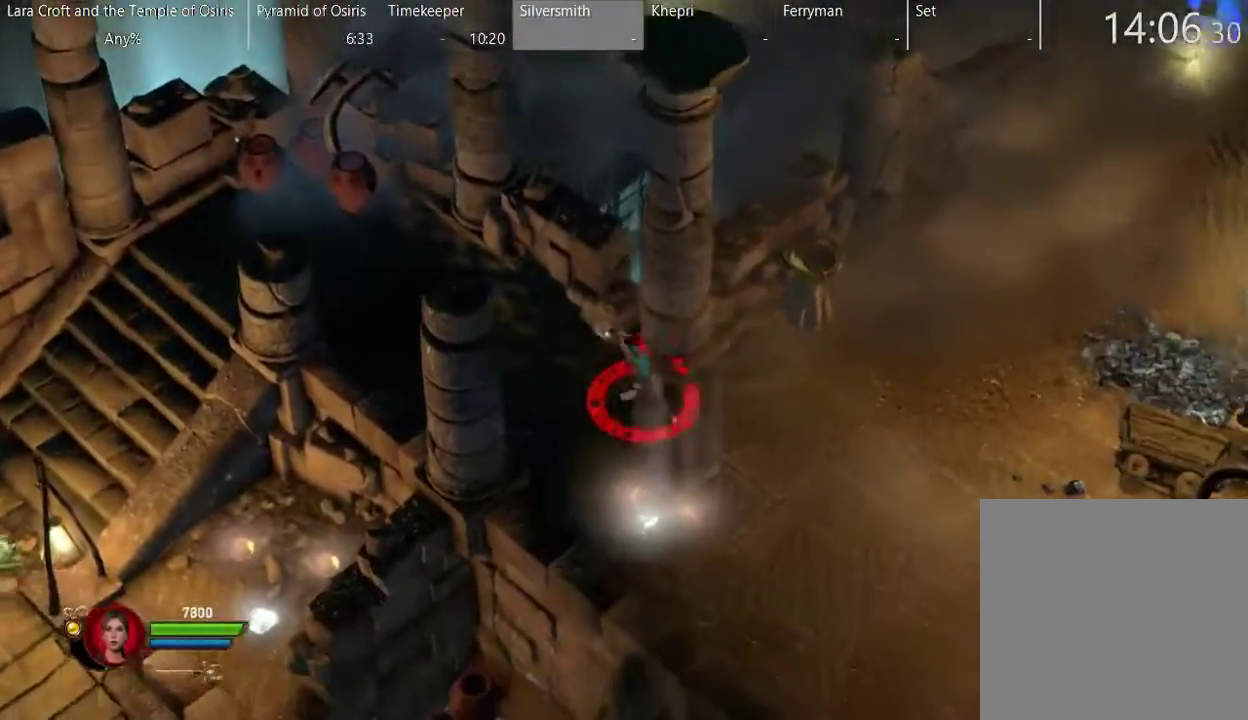
{"buttons": ["X"], "left_stick": "up-right", "right_stick": "center", "events": [[250, "X", "up"], [300, "X", "down"], [300, "left_stick", "up-right"], [400, "X", "up"], [483, "X", "down"]]}
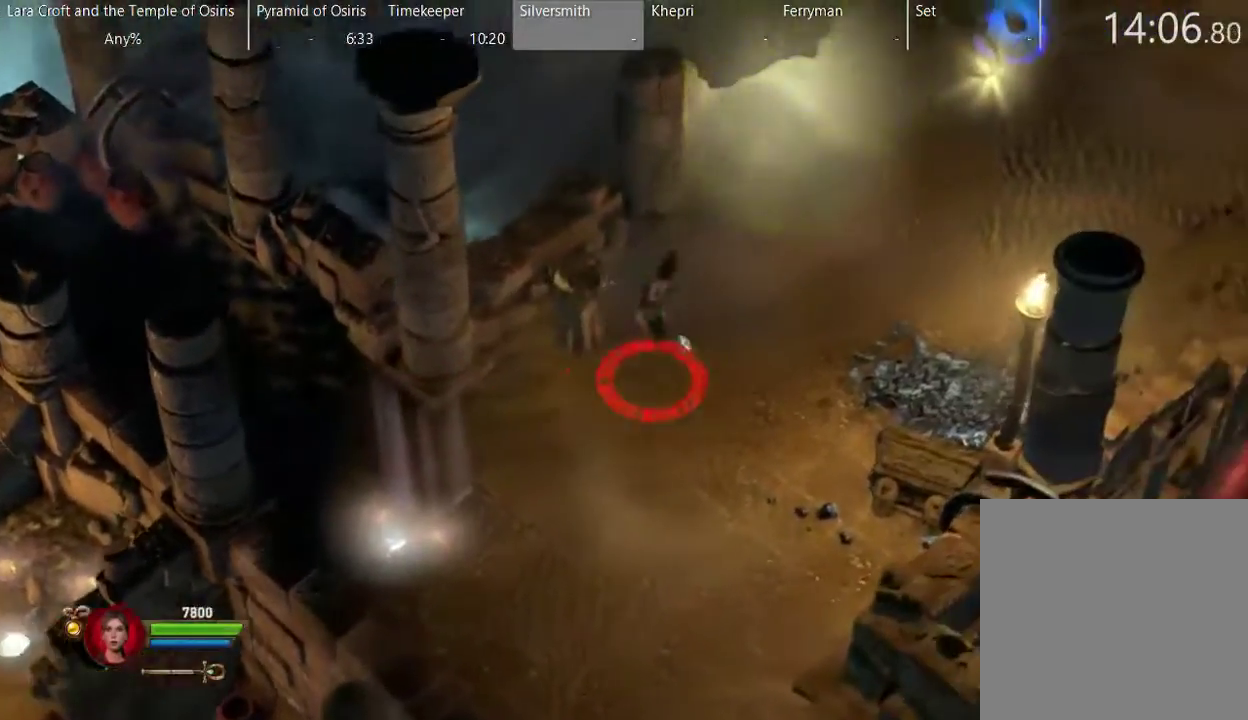
{"buttons": ["X"], "left_stick": "up-right", "right_stick": "center", "events": [[250, "X", "up"], [300, "X", "down"], [400, "X", "up"], [450, "X", "down"]]}
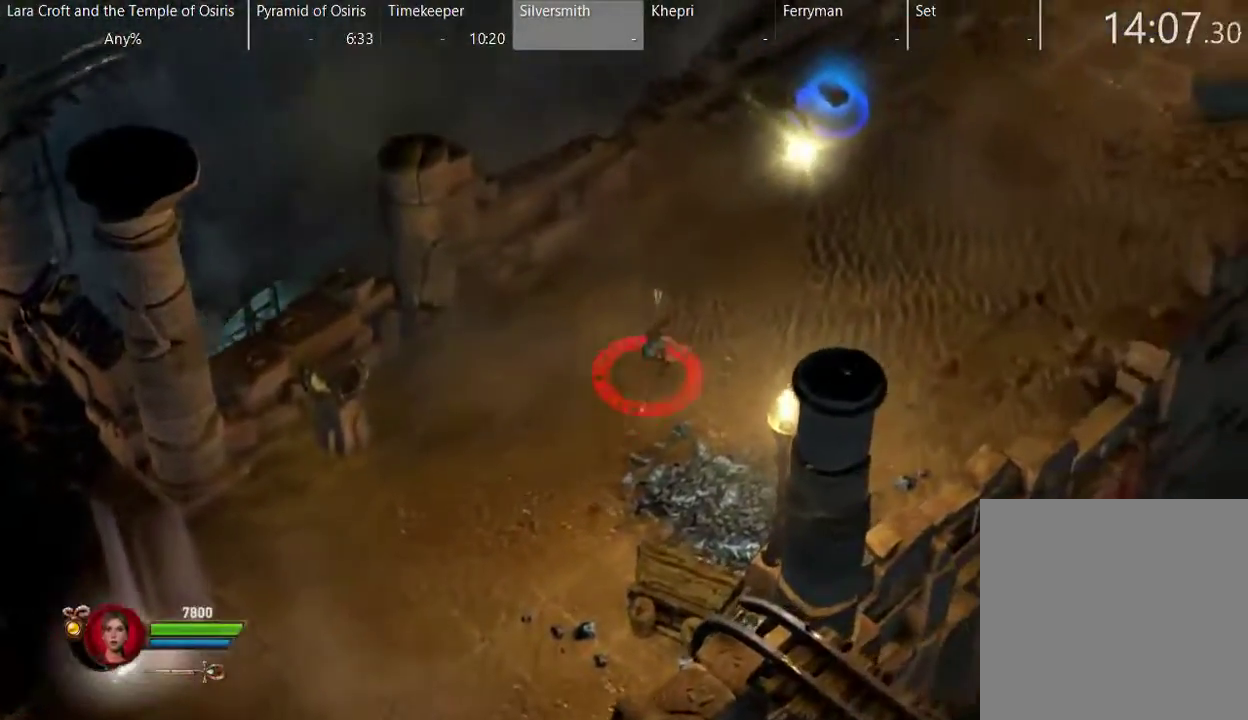
{"buttons": ["X"], "left_stick": "up-right", "right_stick": "center", "events": [[233, "X", "up"], [283, "X", "down"], [367, "X", "up"], [467, "X", "down"]]}
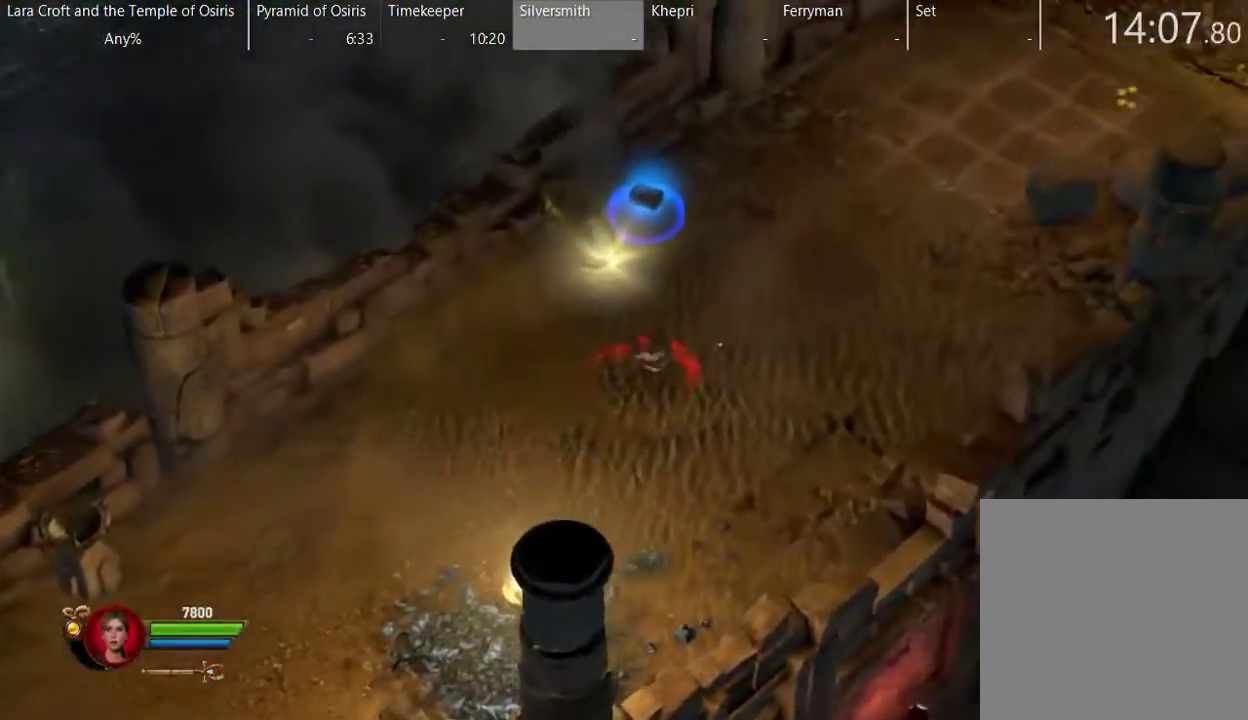
{"buttons": ["X"], "left_stick": "up-right", "right_stick": "center", "events": [[83, "X", "up"], [133, "X", "down"], [233, "X", "up"], [283, "X", "down"], [383, "X", "up"], [483, "X", "down"]]}
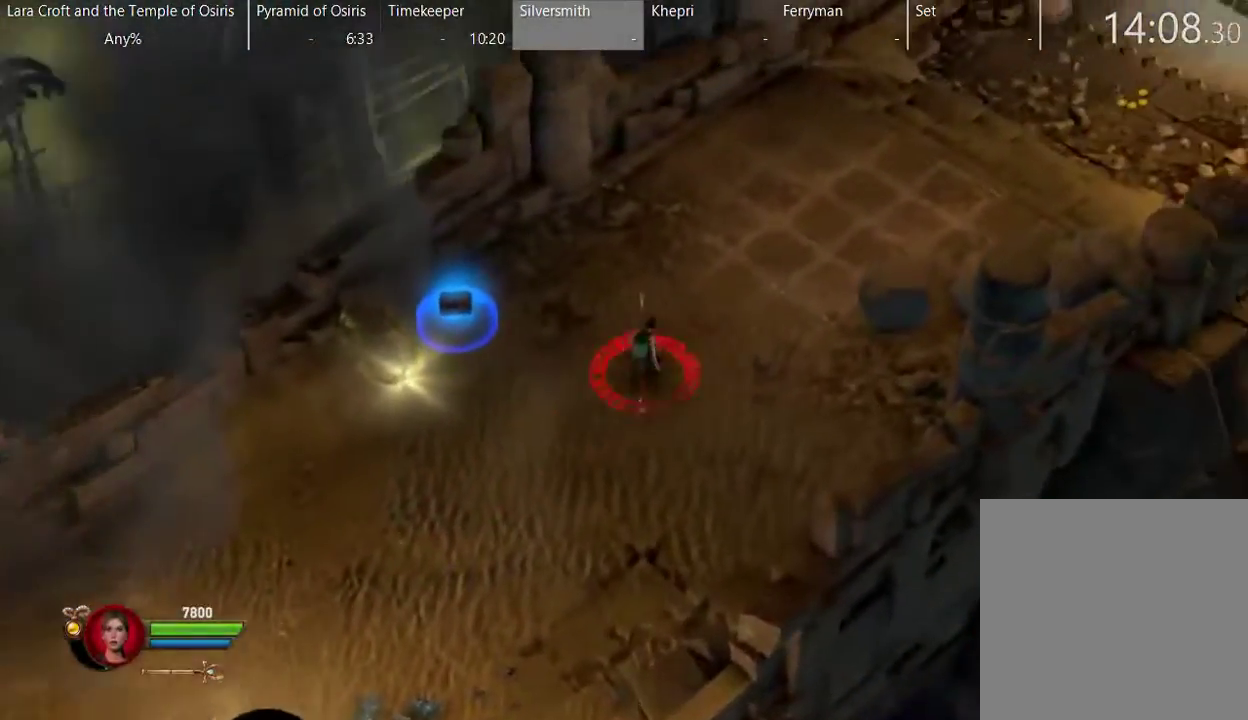
{"buttons": ["X"], "left_stick": "up-right", "right_stick": "center", "events": [[33, "X", "up"], [133, "X", "down"], [233, "X", "up"], [283, "X", "down"], [367, "X", "up"], [433, "X", "down"]]}
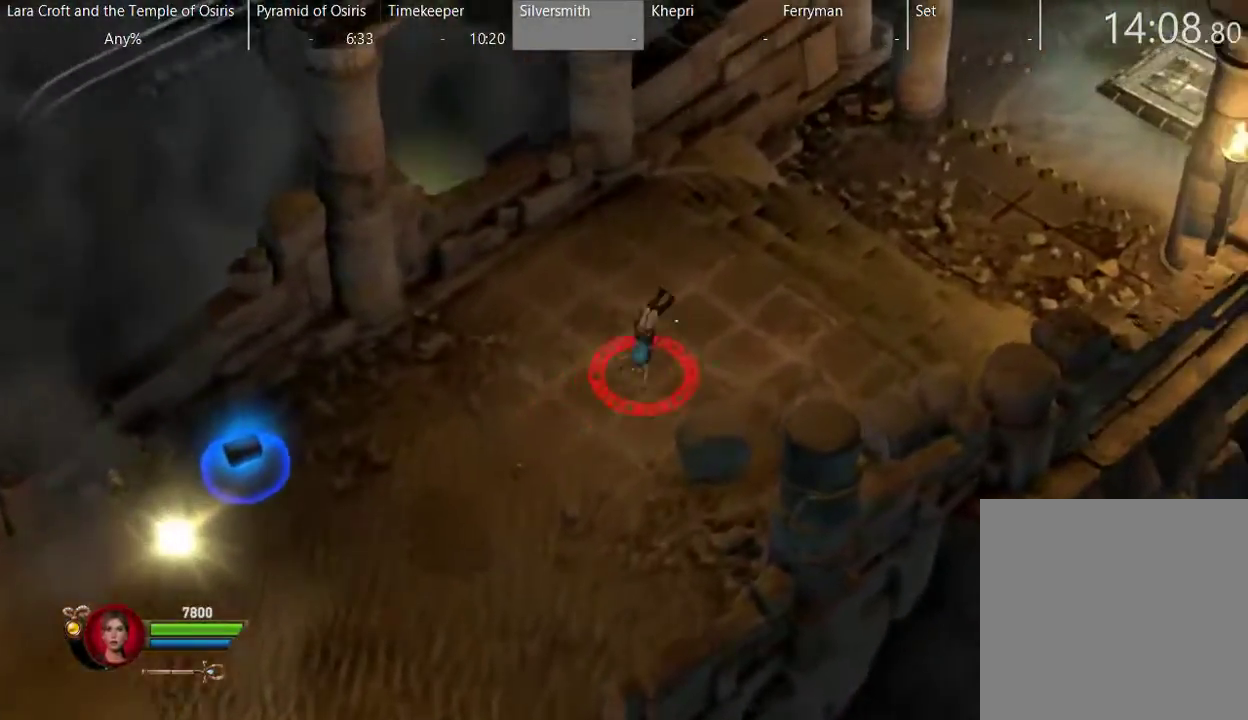
{"buttons": ["X"], "left_stick": "up-right", "right_stick": "center", "events": [[183, "X", "up"], [300, "X", "down"], [383, "X", "up"], [433, "X", "down"]]}
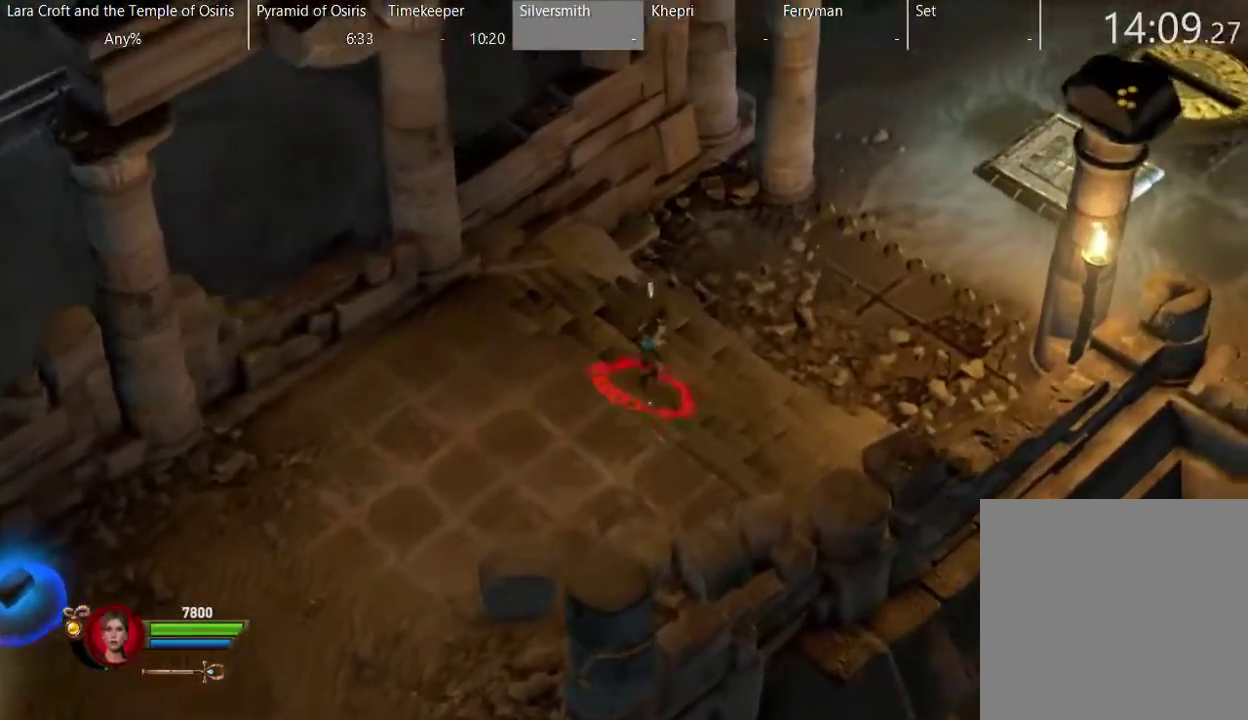
{"buttons": ["X"], "left_stick": "up-right", "right_stick": "center", "events": [[33, "X", "up"], [83, "X", "down"], [183, "X", "up"], [433, "X", "down"]]}
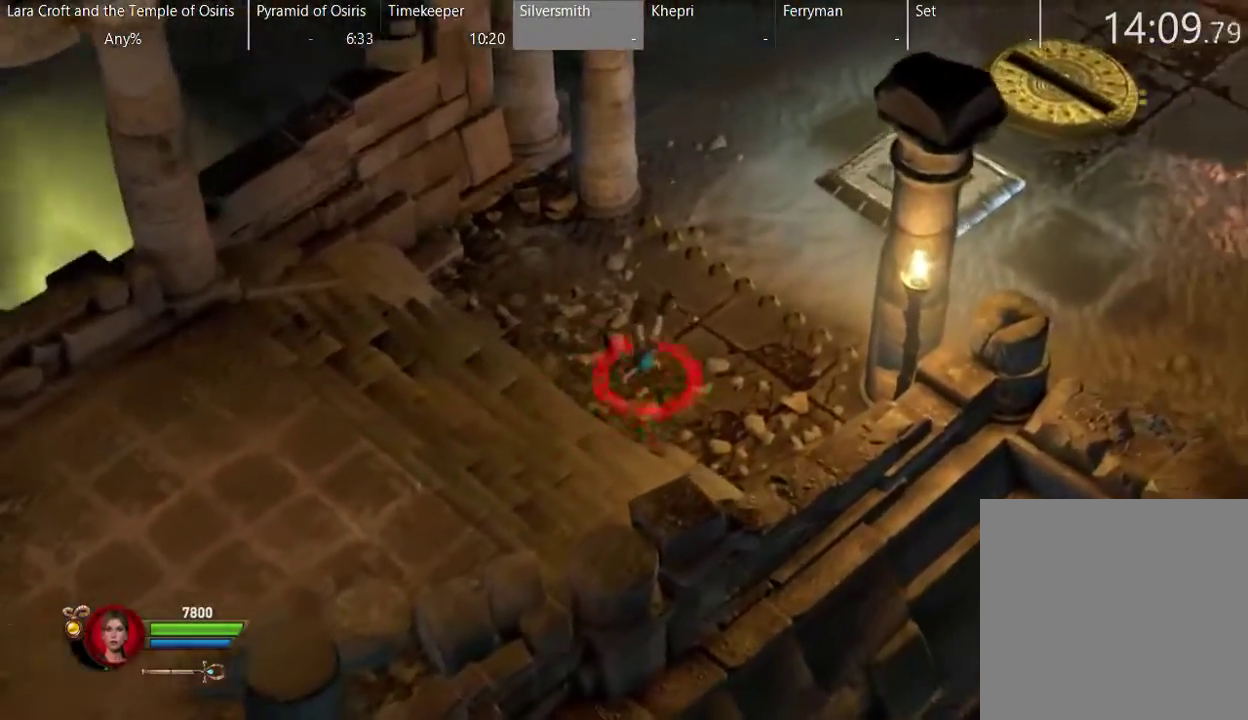
{"buttons": [], "left_stick": "up-right", "right_stick": "center", "events": [[33, "X", "up"], [83, "X", "down"], [200, "X", "up"]]}
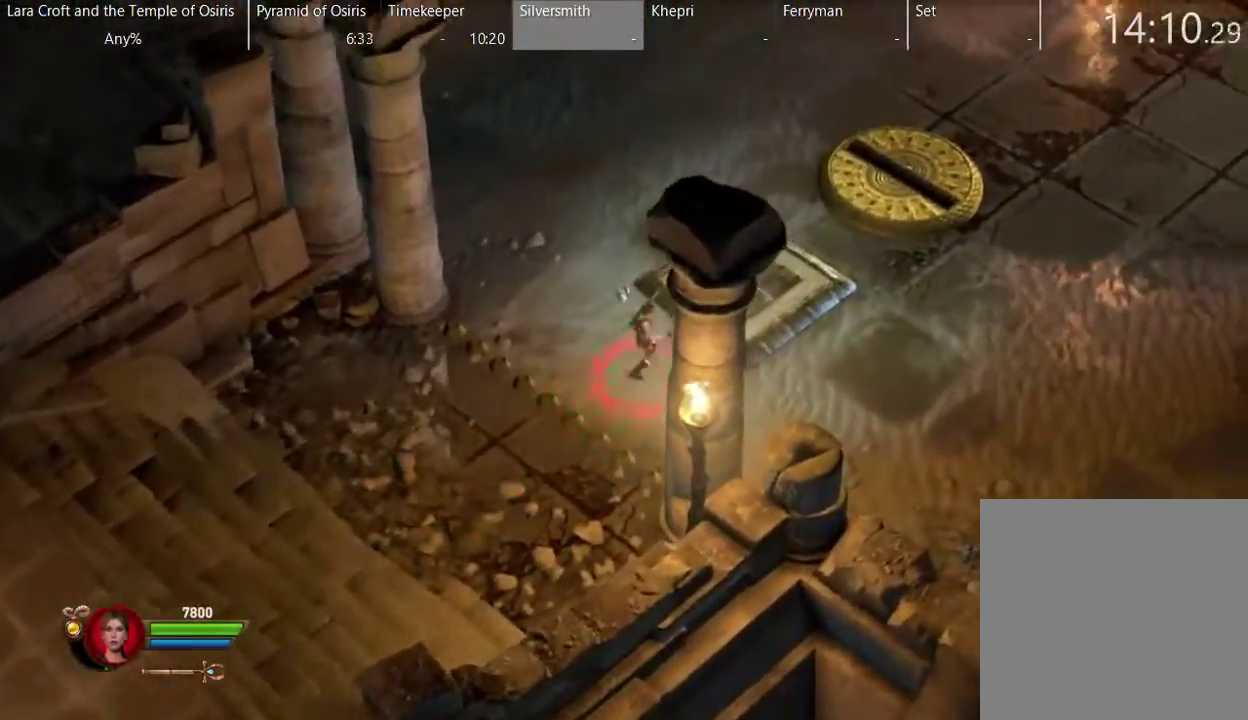
{"buttons": [], "left_stick": "center", "right_stick": "center", "events": [[433, "left_stick", "center"]]}
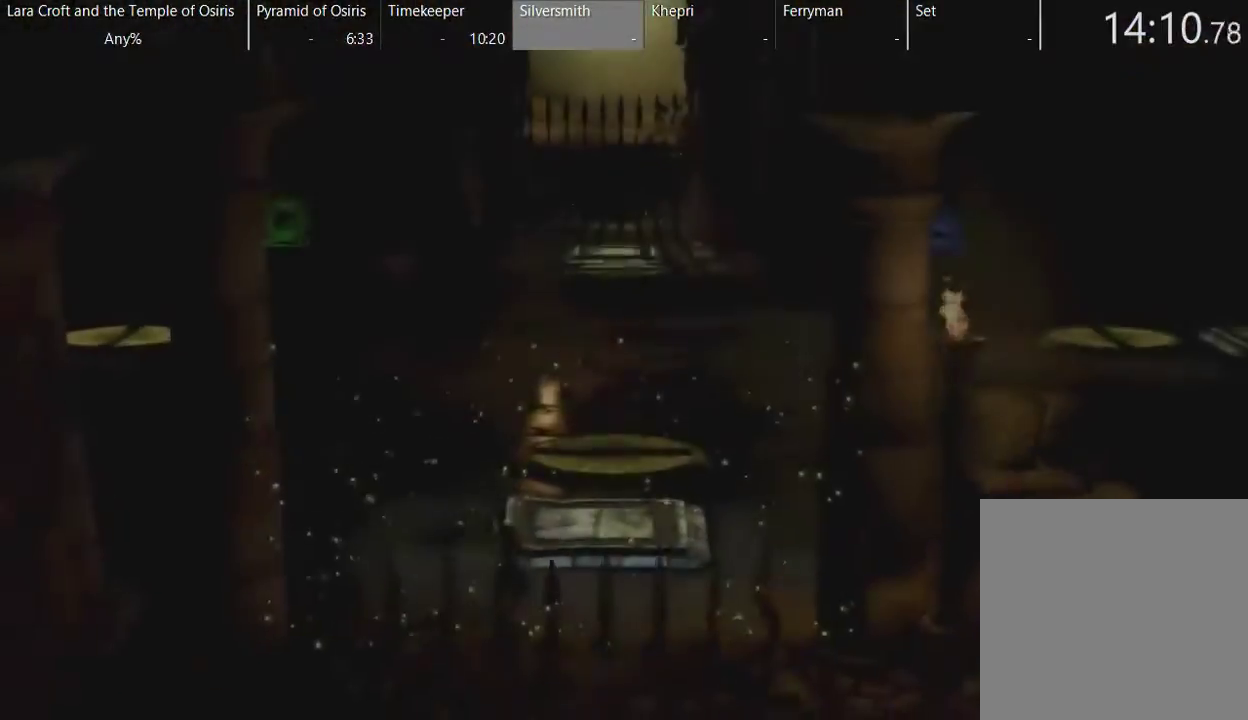
{"buttons": [], "left_stick": "center", "right_stick": "center", "events": [[300, "SELECT", "down"], [450, "SELECT", "up"]]}
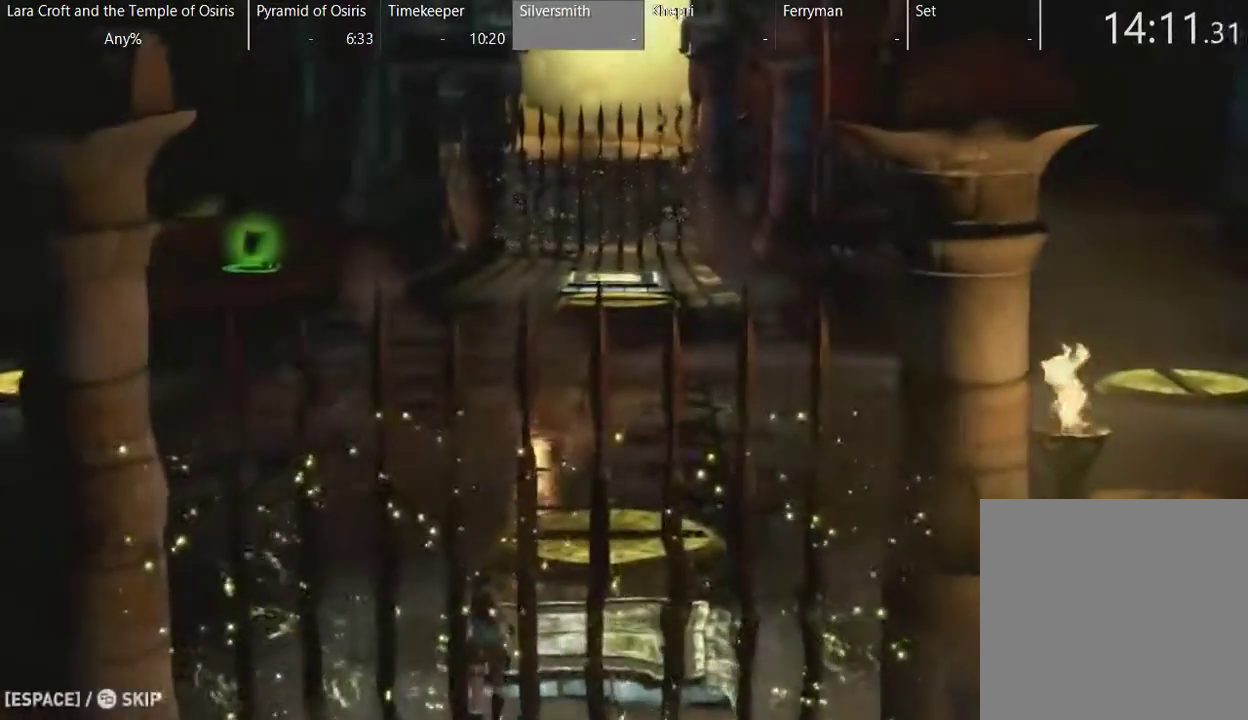
{"buttons": ["SELECT"], "left_stick": "center", "right_stick": "center", "events": [[450, "SELECT", "down"]]}
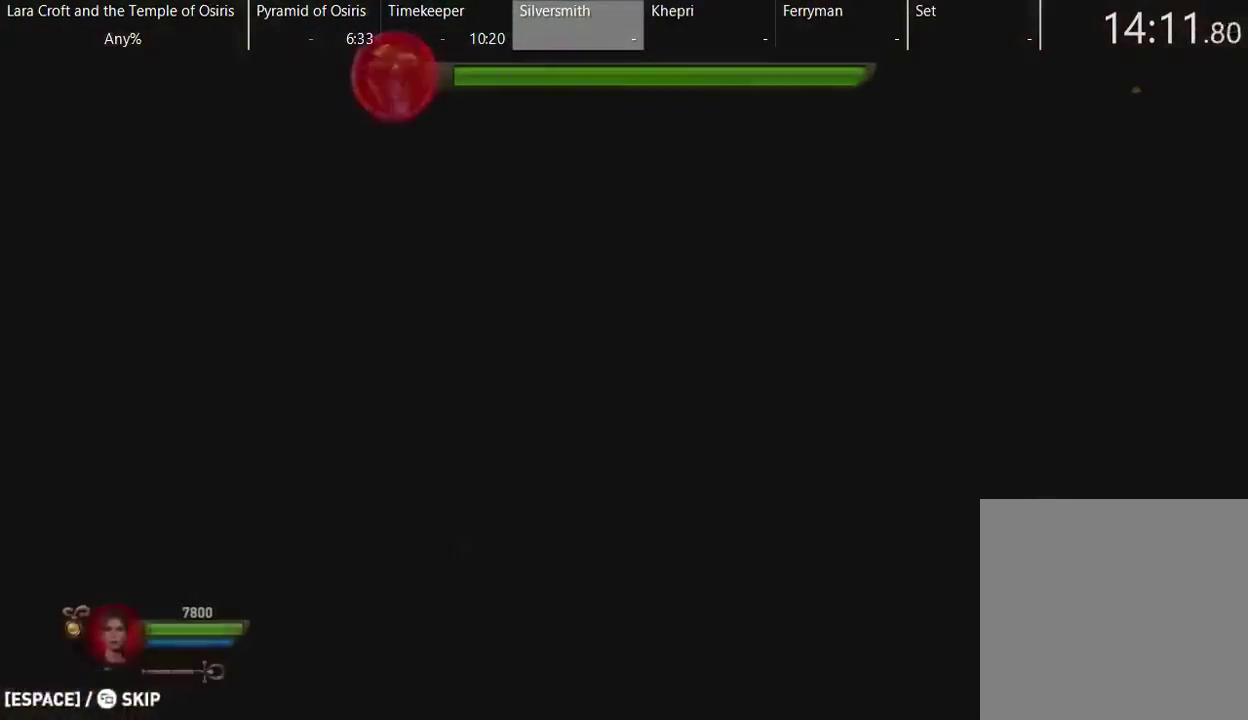
{"buttons": [], "left_stick": "center", "right_stick": "center", "events": [[150, "SELECT", "up"]]}
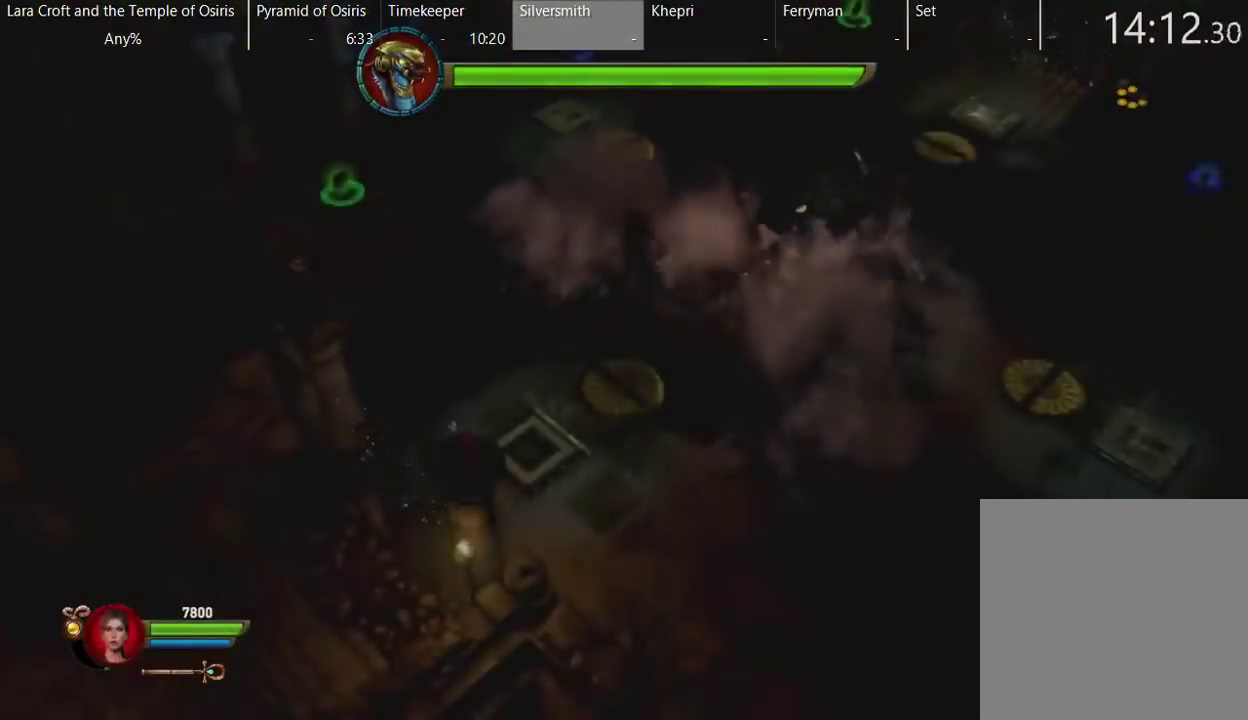
{"buttons": [], "left_stick": "up-right", "right_stick": "center", "events": [[333, "left_stick", "up-right"]]}
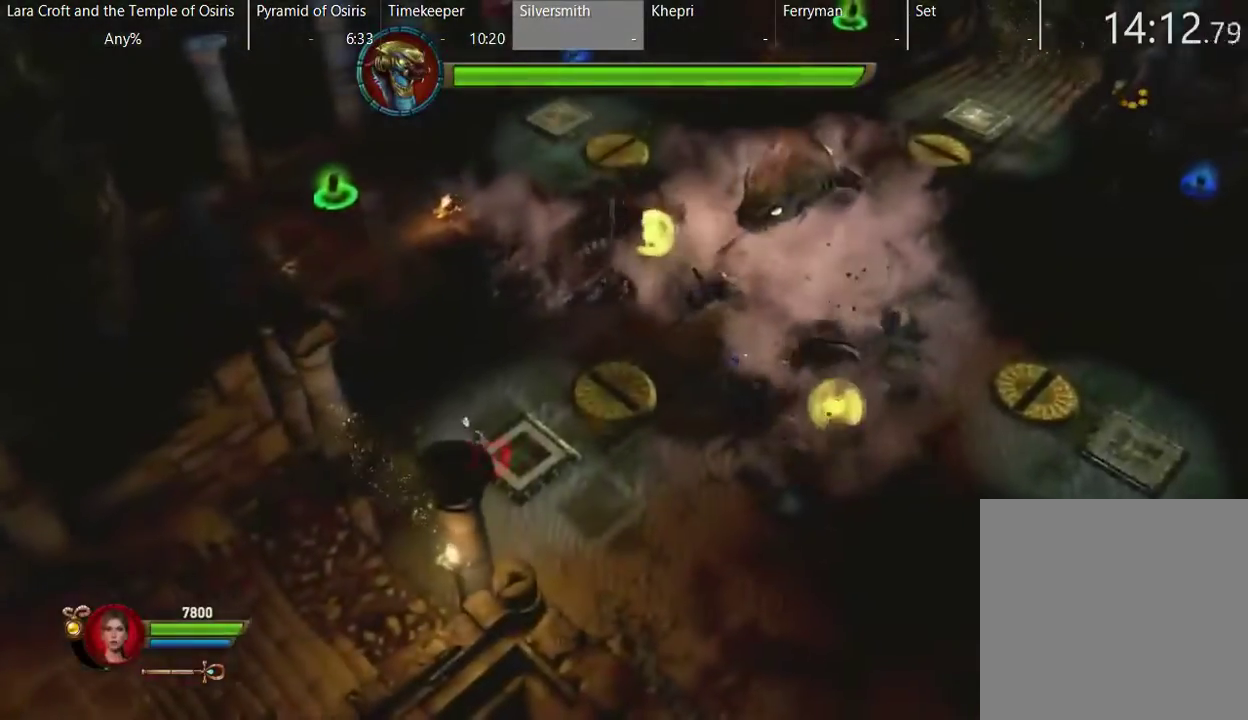
{"buttons": [], "left_stick": "center", "right_stick": "center", "events": [[200, "left_stick", "right"], [350, "left_stick", "center"]]}
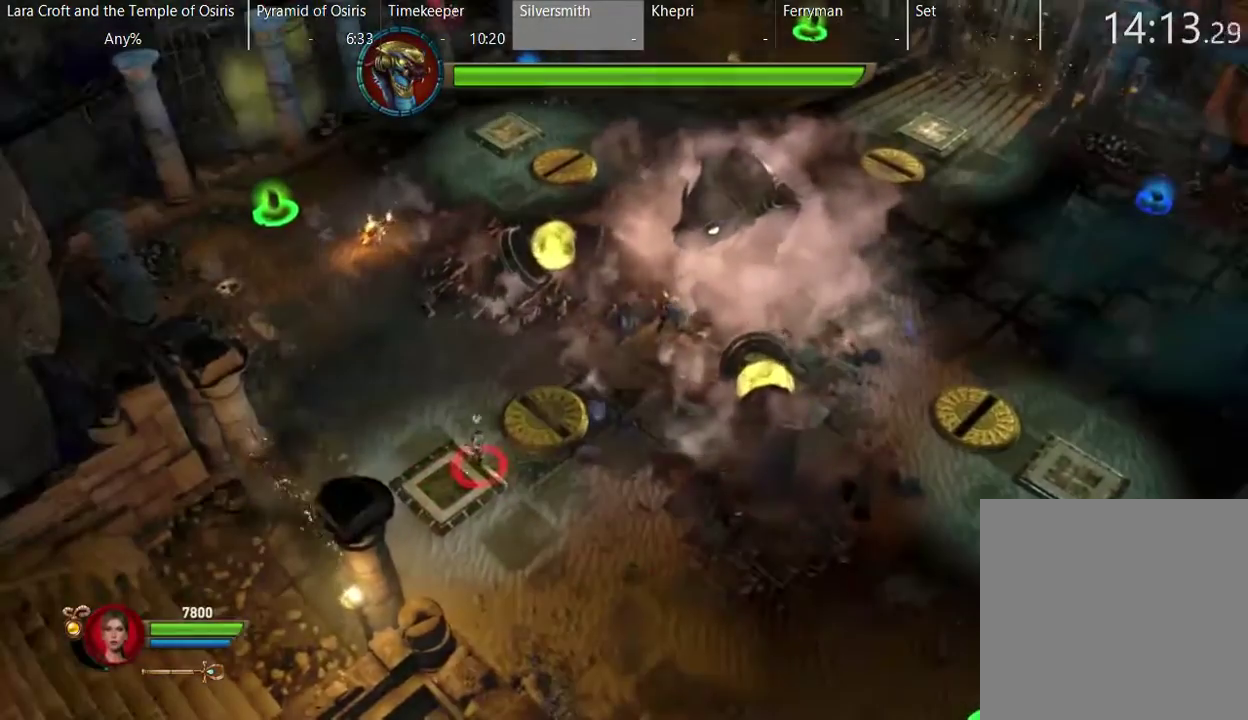
{"buttons": [], "left_stick": "center", "right_stick": "center", "events": []}
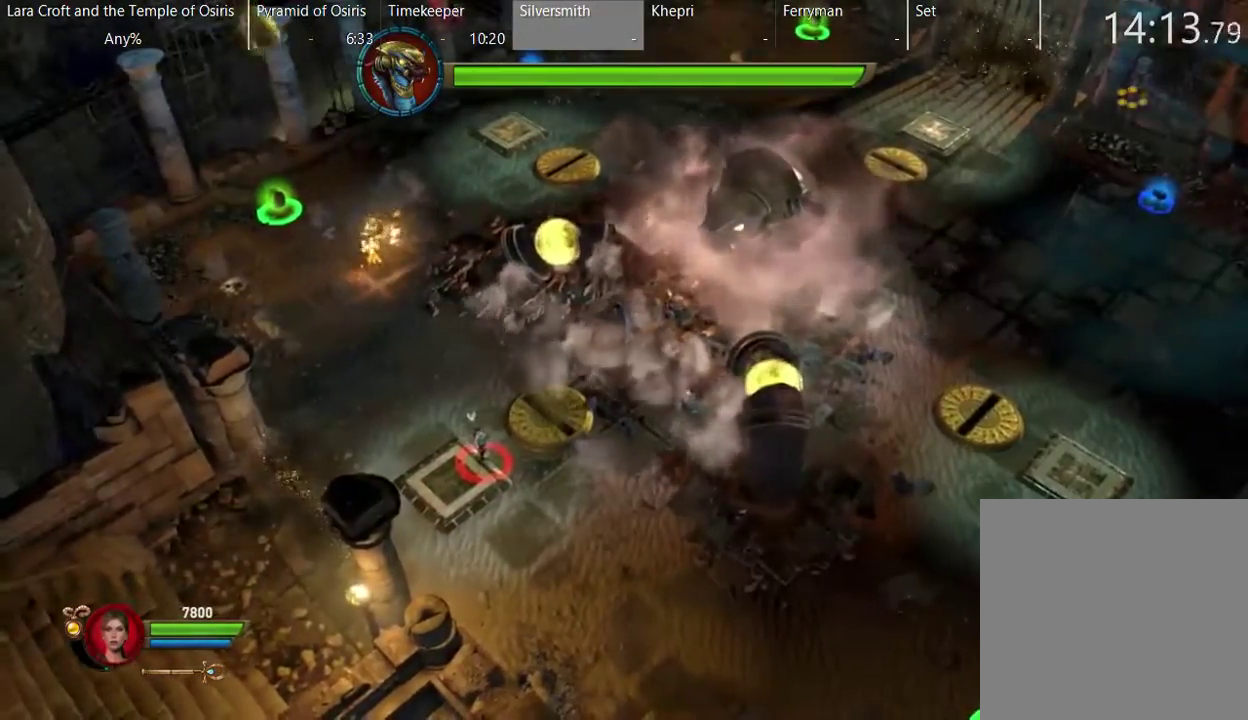
{"buttons": ["X"], "left_stick": "down-right", "right_stick": "center", "events": [[250, "left_stick", "down-right"], [350, "X", "down"]]}
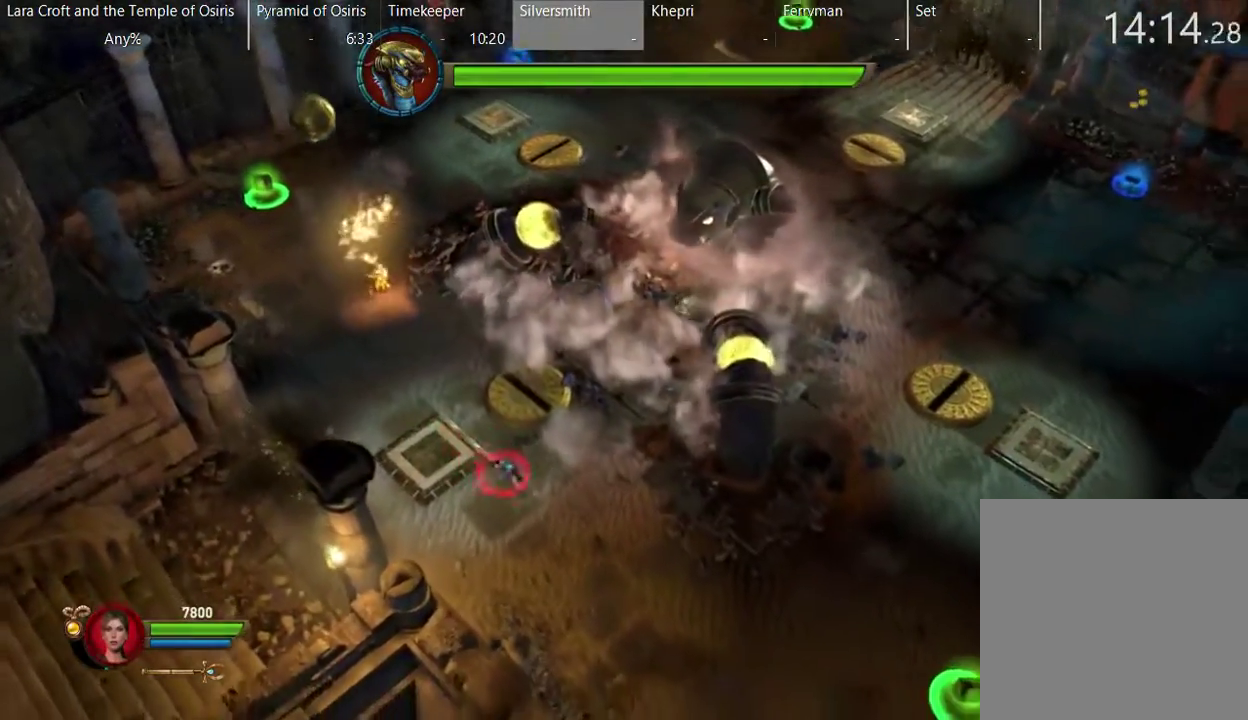
{"buttons": [], "left_stick": "up-left", "right_stick": "center", "events": [[50, "X", "up"], [100, "X", "down"], [200, "X", "up"], [250, "left_stick", "center"], [300, "left_stick", "up-left"], [333, "X", "down"], [500, "X", "up"]]}
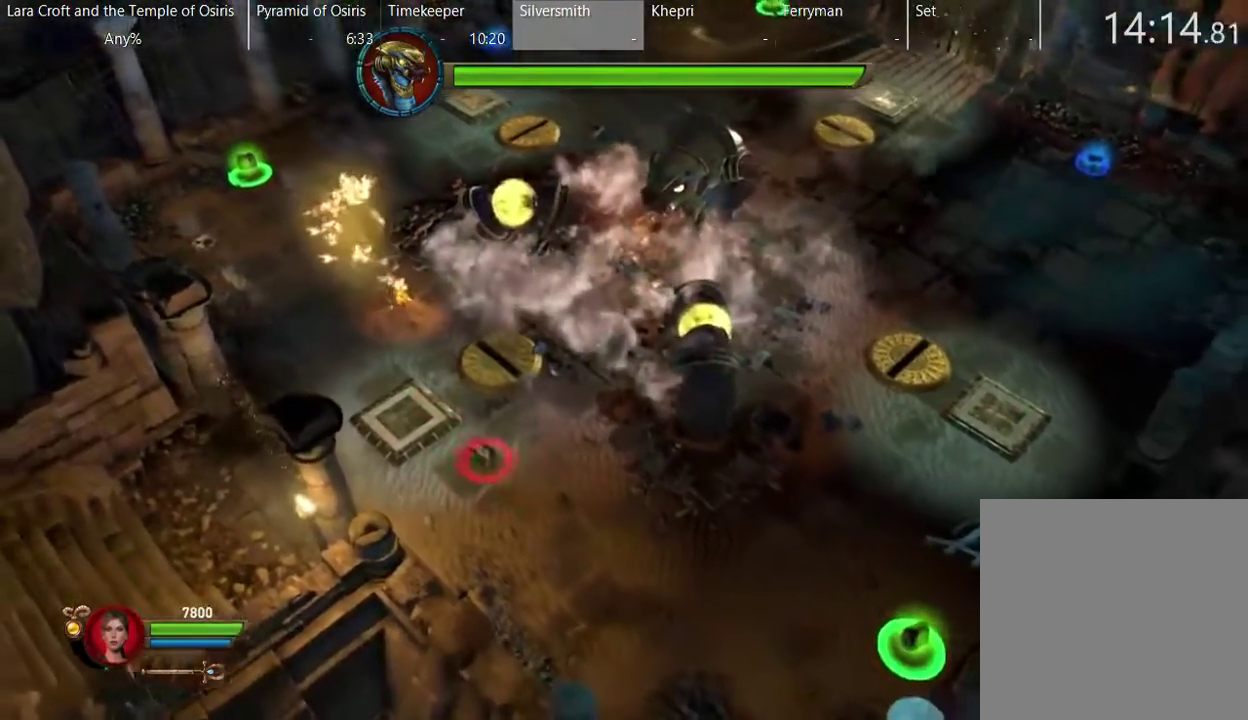
{"buttons": [], "left_stick": "up-left", "right_stick": "center", "events": [[50, "X", "down"], [200, "X", "up"]]}
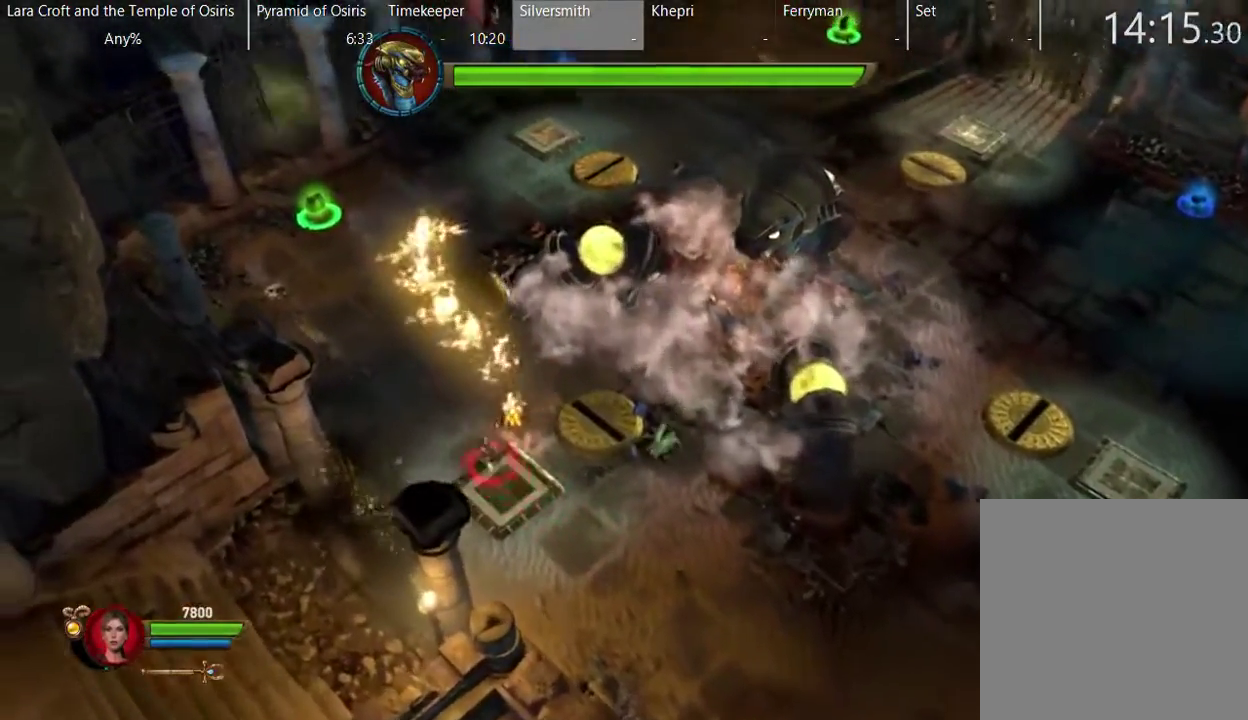
{"buttons": [], "left_stick": "up-left", "right_stick": "center", "events": [[150, "R2", "down"], [150, "right_stick", "right"], [450, "R2", "up"], [450, "right_stick", "up-right"], [500, "right_stick", "center"]]}
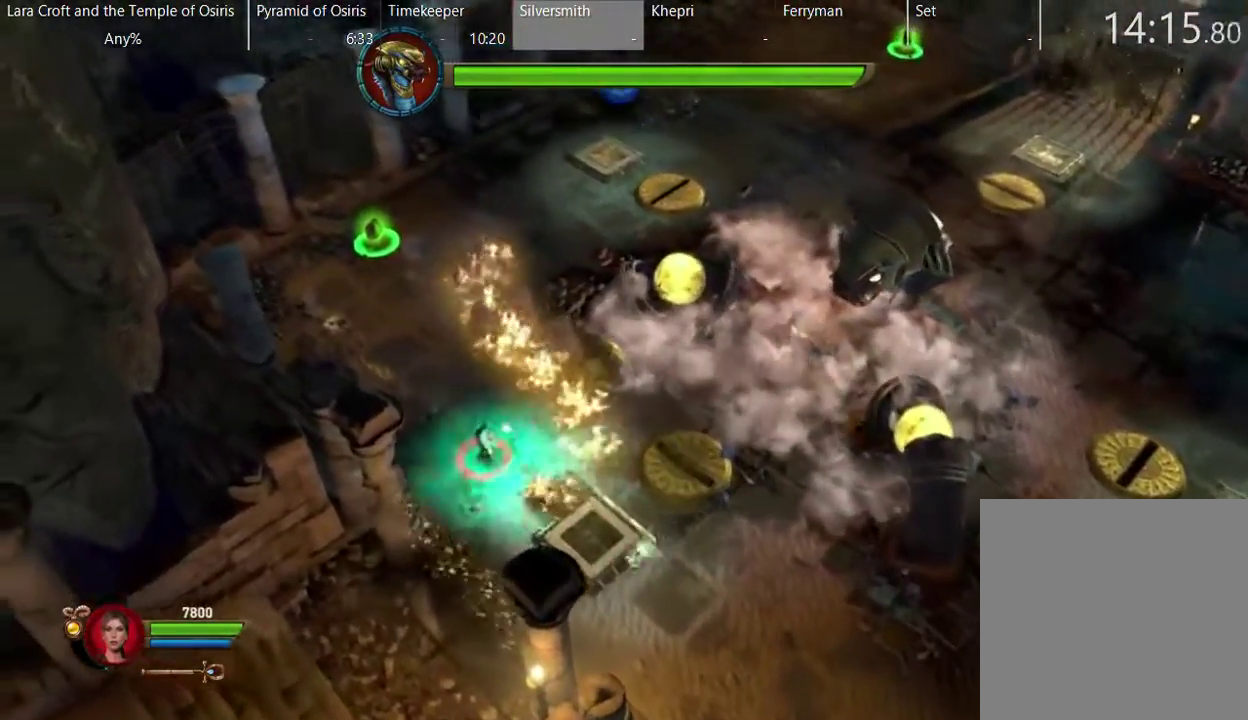
{"buttons": [], "left_stick": "center", "right_stick": "center", "events": [[17, "left_stick", "up"], [50, "X", "down"], [150, "X", "up"], [200, "left_stick", "up-right"], [350, "left_stick", "center"]]}
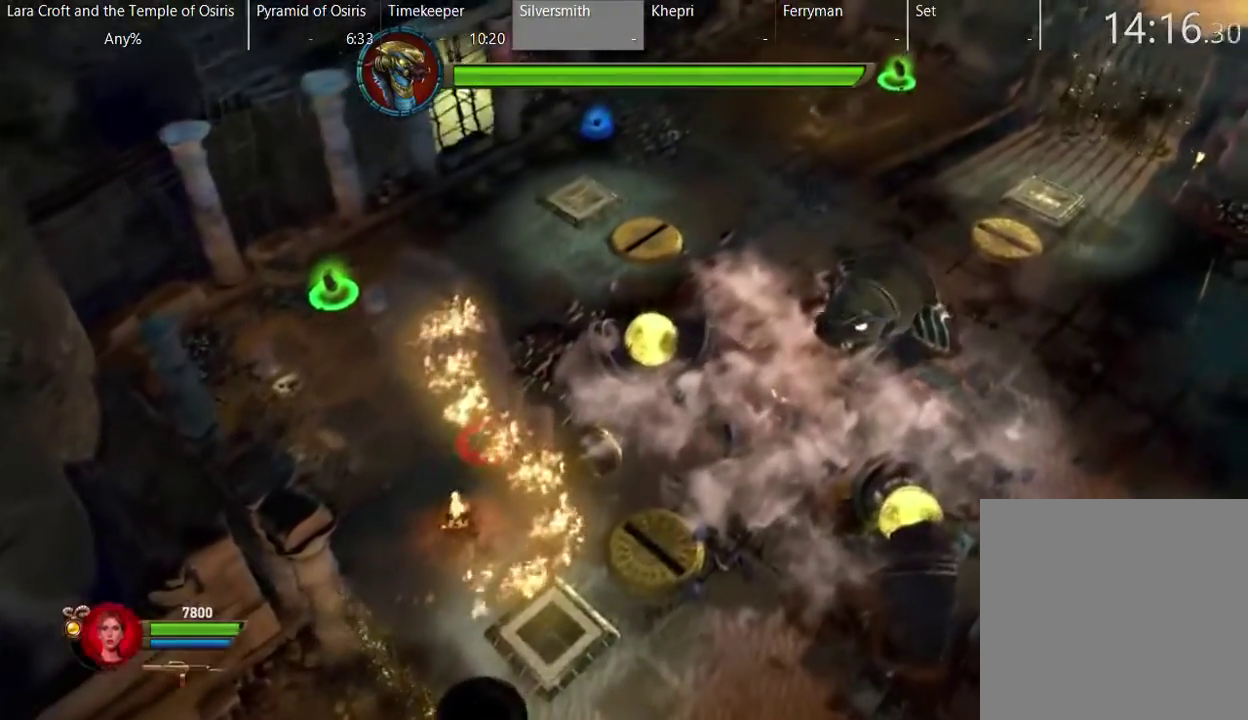
{"buttons": ["R2"], "left_stick": "left", "right_stick": "down", "events": [[150, "R2", "down"], [150, "right_stick", "down"], [250, "left_stick", "left"]]}
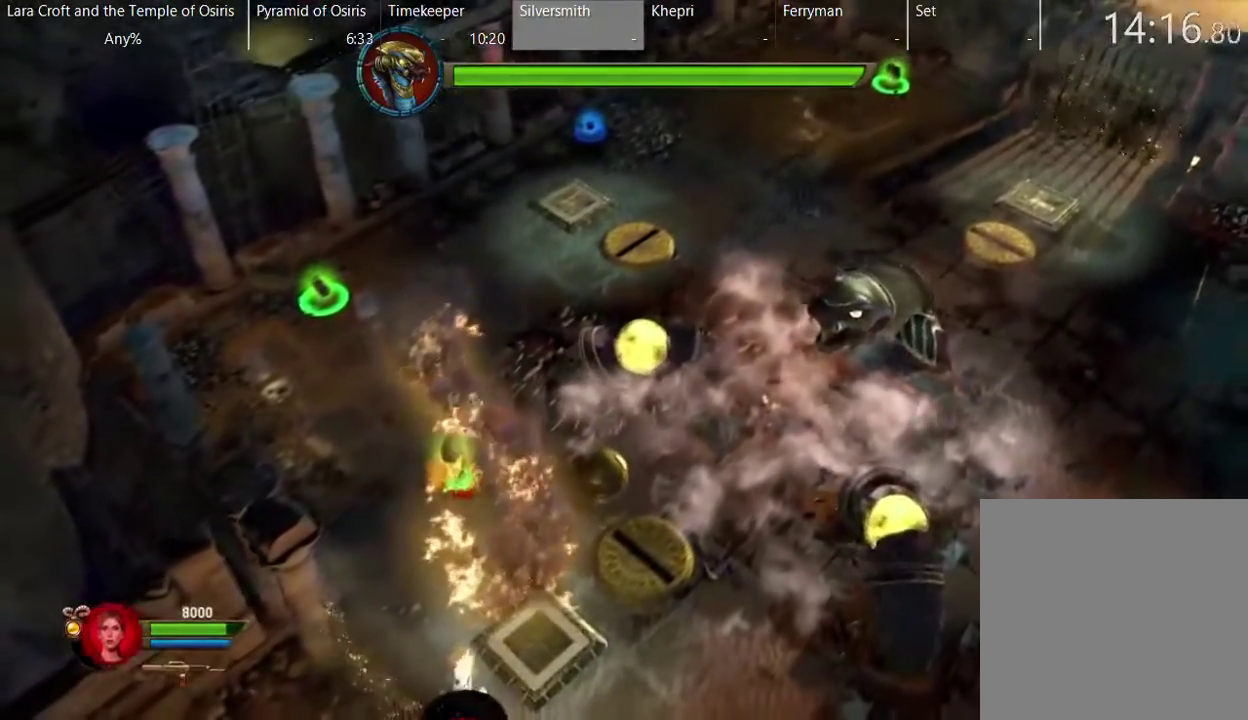
{"buttons": ["R2"], "left_stick": "down-left", "right_stick": "down-right", "events": [[17, "left_stick", "down-left"], [167, "right_stick", "down-right"]]}
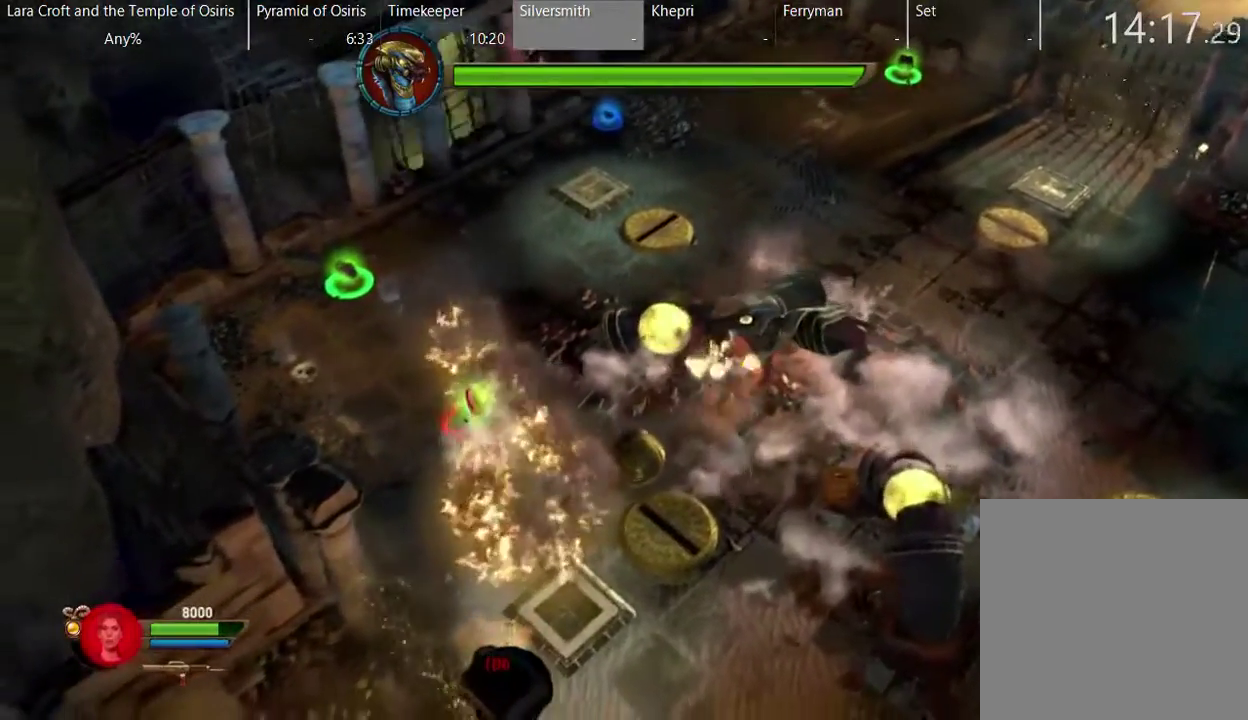
{"buttons": ["R2"], "left_stick": "down-left", "right_stick": "down", "events": [[133, "right_stick", "down"], [167, "left_stick", "left"], [317, "left_stick", "down-left"]]}
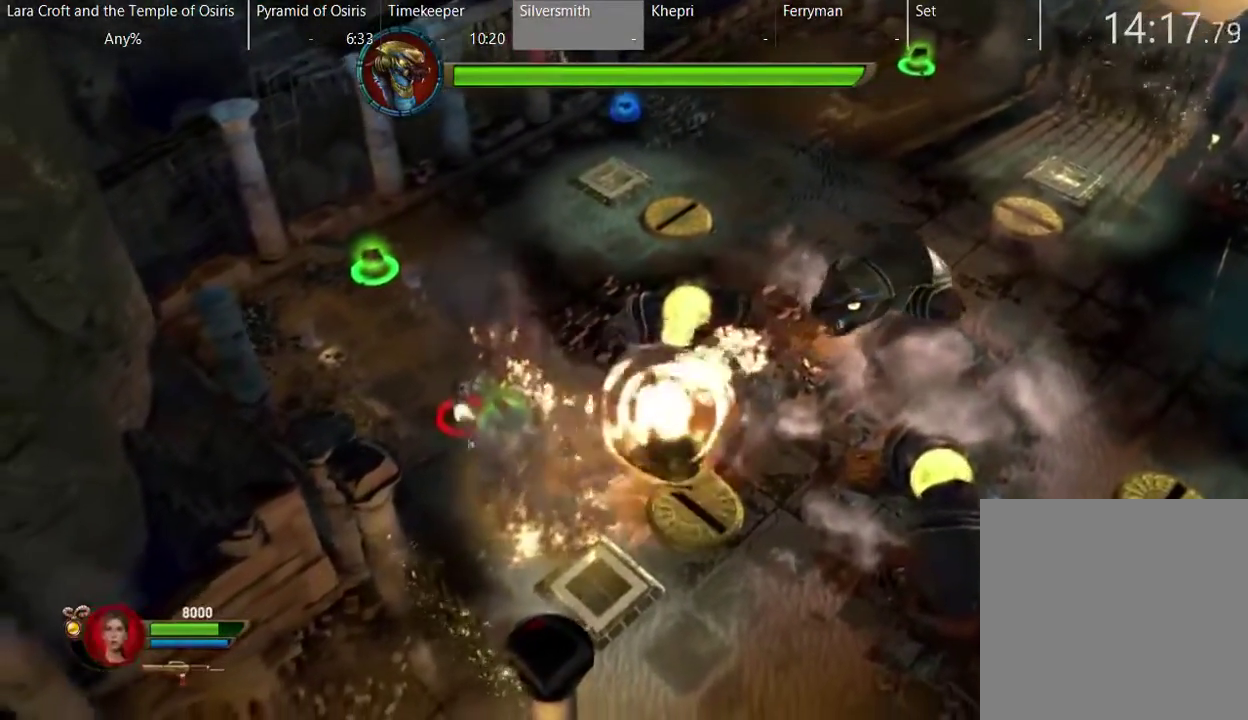
{"buttons": [], "left_stick": "down", "right_stick": "center", "events": [[117, "right_stick", "center"], [167, "R2", "up"], [200, "left_stick", "down"], [217, "X", "down"], [317, "X", "up"]]}